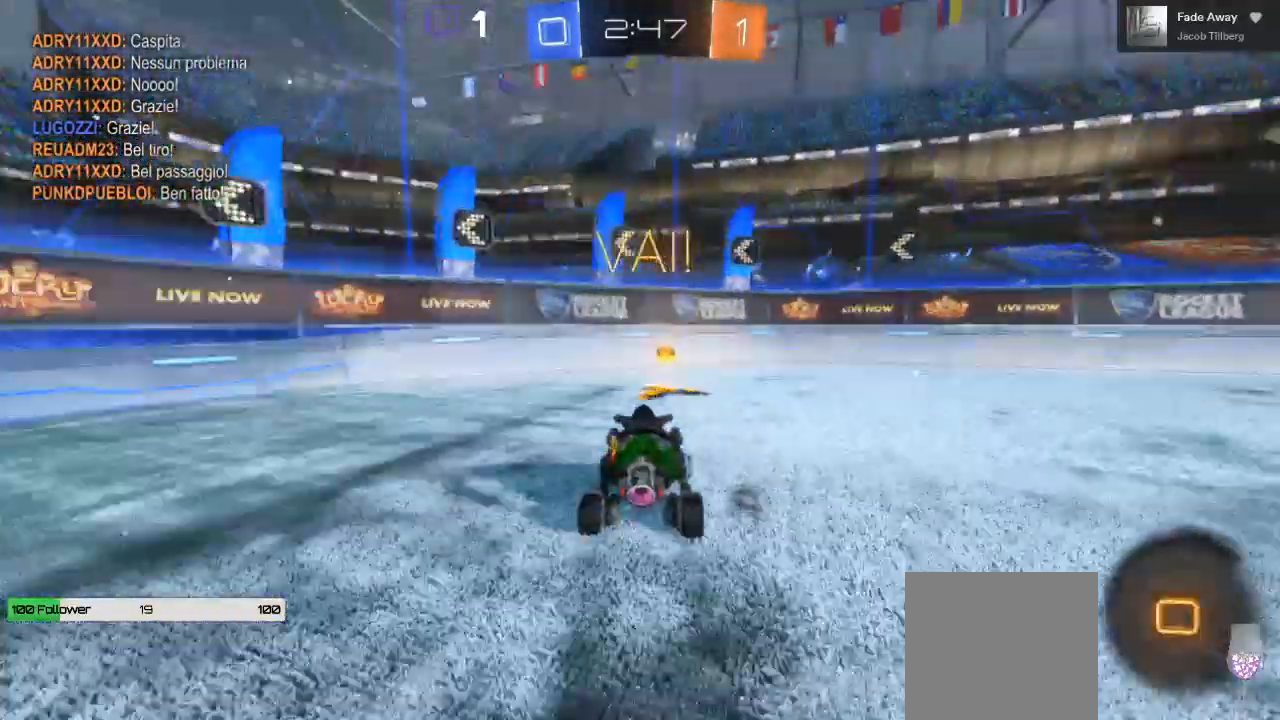
Gameplay with a controller (Xbox layout); each line is a JSON object with the inputs held at the frame after it. "events" lists button and stick changes between this image and that frame as [ms after this image, input, new state], when the widget could be followed in between. Not read: R3.
{"buttons": ["R2"], "left_stick": "right", "right_stick": "center", "events": [[33, "Y", "down"], [167, "L1", "up"], [183, "Y", "up"]]}
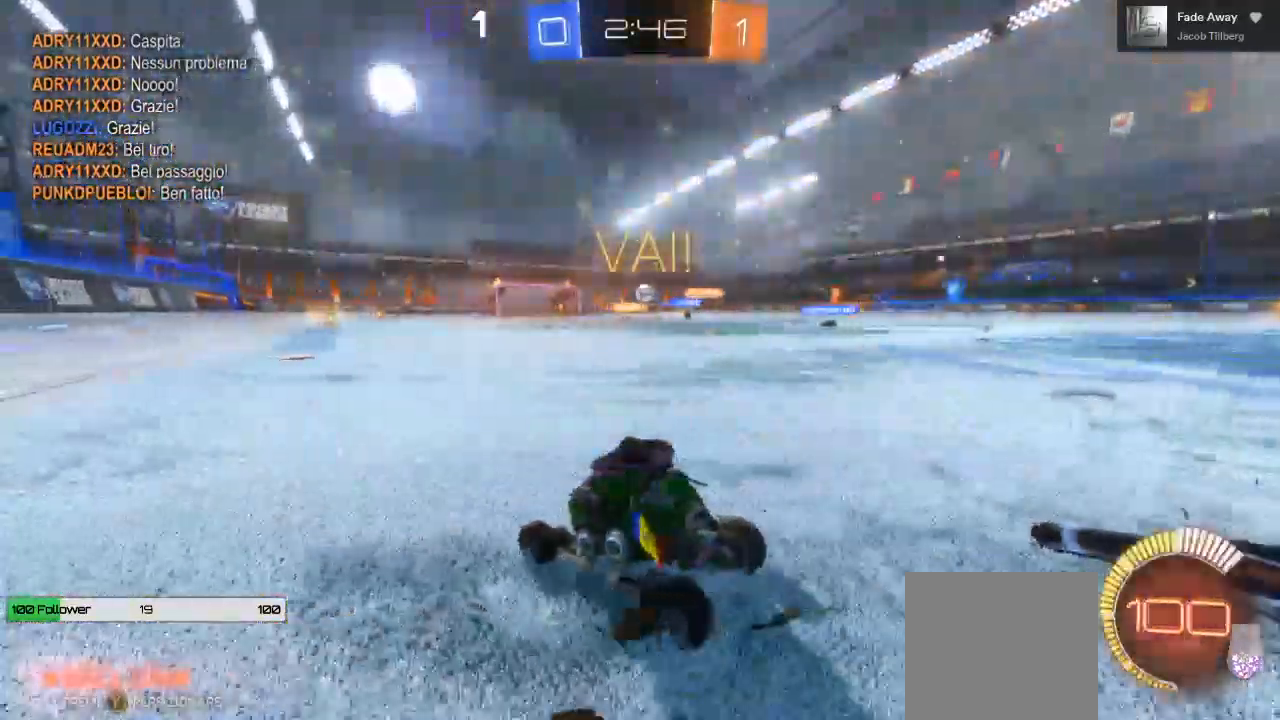
{"buttons": ["R2"], "left_stick": "left", "right_stick": "center", "events": [[333, "left_stick", "left"]]}
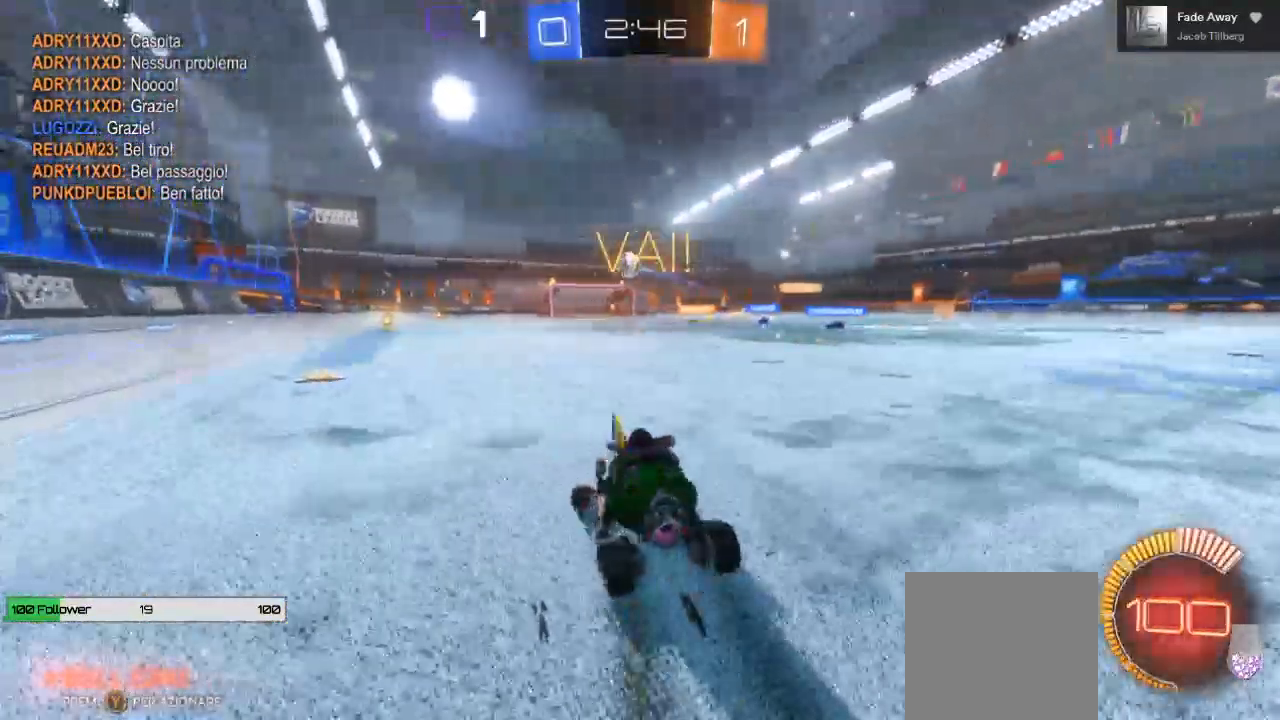
{"buttons": ["B", "R2"], "left_stick": "center", "right_stick": "center", "events": [[217, "B", "down"], [383, "left_stick", "center"]]}
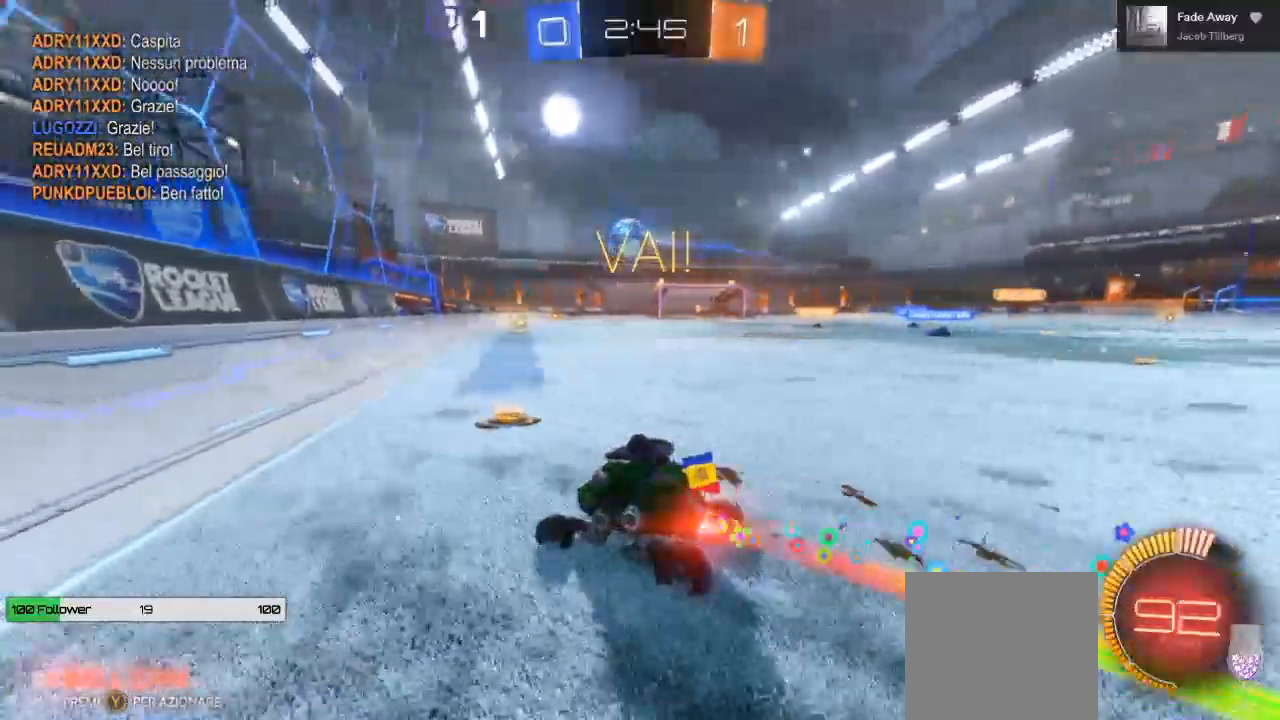
{"buttons": ["L1", "R2"], "left_stick": "right", "right_stick": "center", "events": [[17, "left_stick", "right"], [233, "A", "down"], [450, "A", "up"], [450, "L1", "down"], [500, "B", "up"]]}
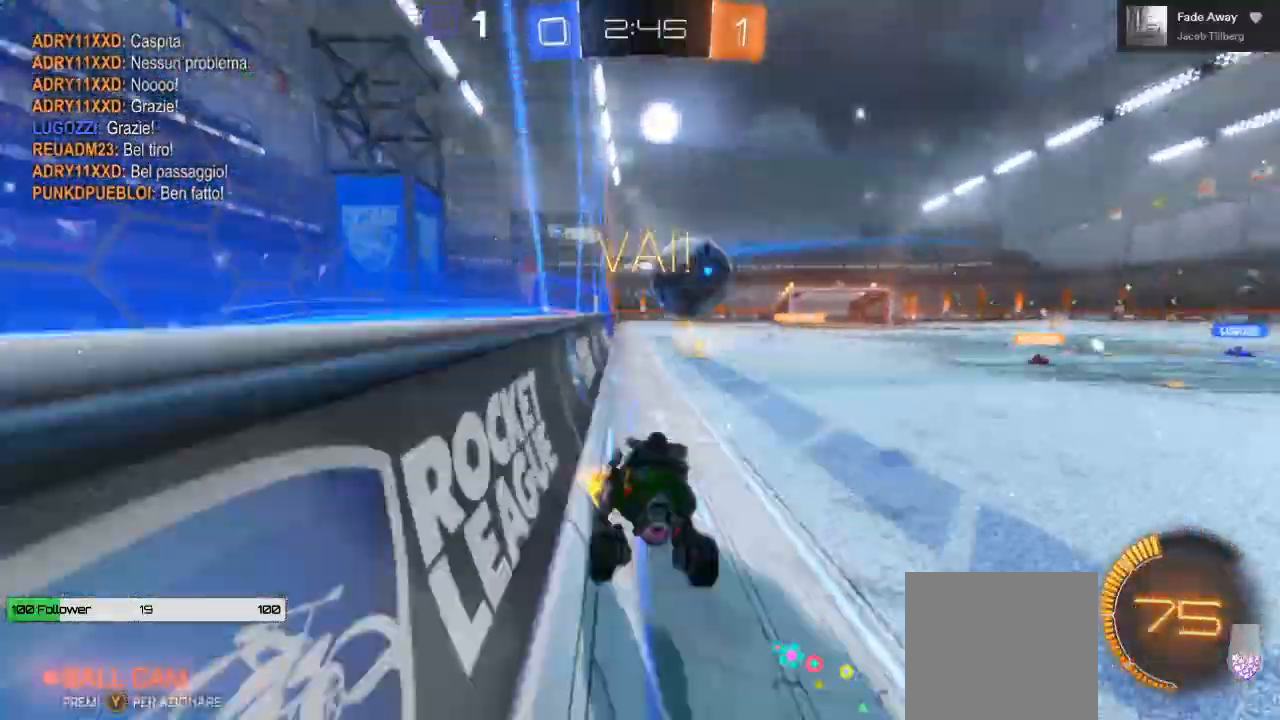
{"buttons": ["R2"], "left_stick": "center", "right_stick": "center", "events": [[17, "L3", "down"], [33, "A", "down"], [300, "L1", "up"], [317, "L3", "up"], [317, "left_stick", "up-right"], [333, "A", "up"], [417, "left_stick", "center"]]}